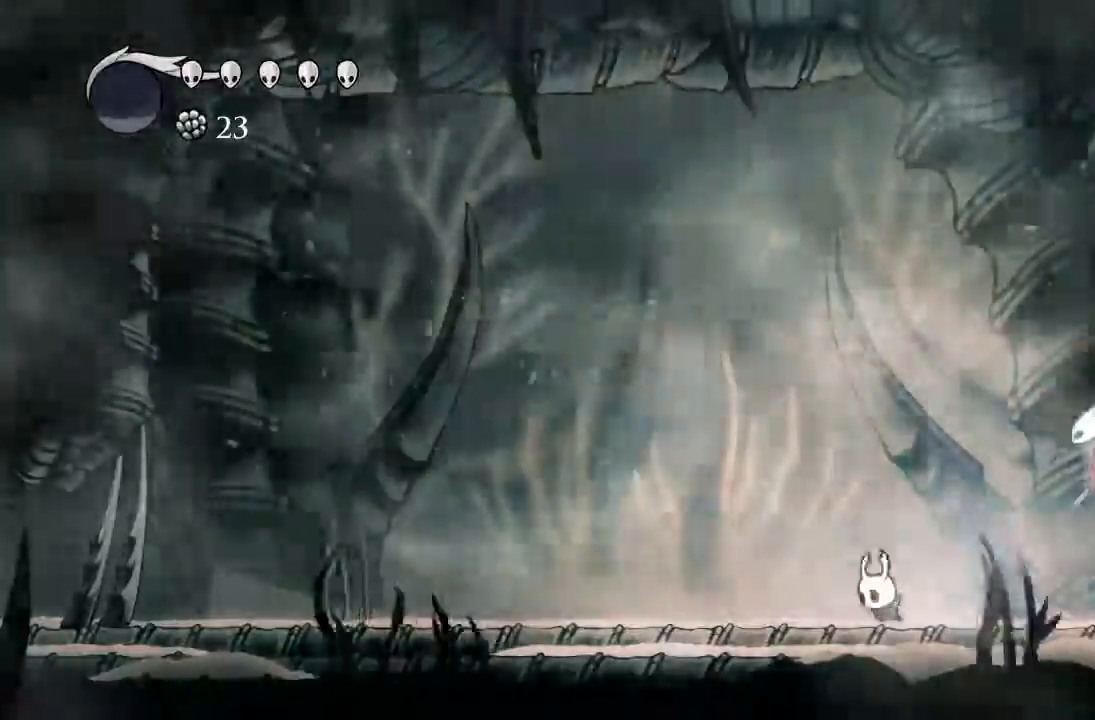
Gameplay with a controller (Xbox layout); each line is a JSON object with the inputs held at the frame after it. "events" lists button and stick changes between this image and that frame as [ms after this image, input, new state], when the widget could be followed in between. Not read: right_stick.
{"buttons": ["X", "DPAD_LEFT"], "left_stick": "center", "events": [[33, "DPAD_LEFT", "up"], [67, "A", "down"], [133, "DPAD_RIGHT", "down"], [200, "DPAD_UP", "down"], [317, "X", "down"], [367, "A", "up"], [450, "DPAD_LEFT", "down"], [450, "DPAD_RIGHT", "up"], [483, "DPAD_UP", "up"]]}
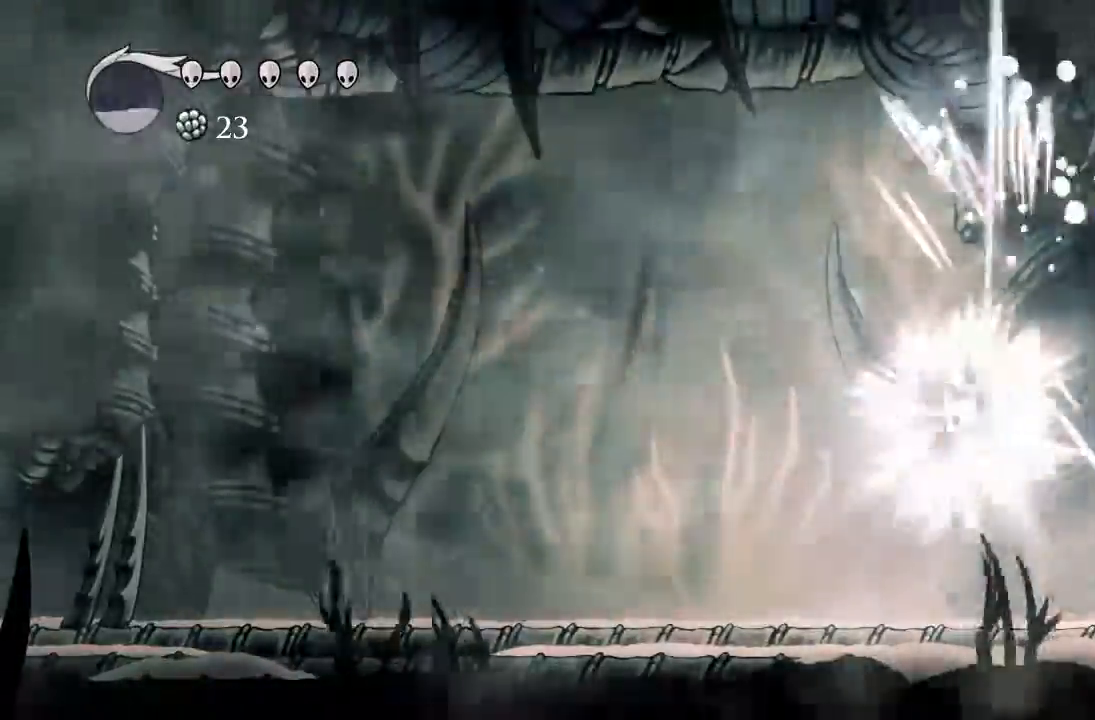
{"buttons": ["X", "DPAD_RIGHT"], "left_stick": "center", "events": [[33, "X", "up"], [317, "DPAD_LEFT", "up"], [317, "DPAD_RIGHT", "down"], [417, "X", "down"]]}
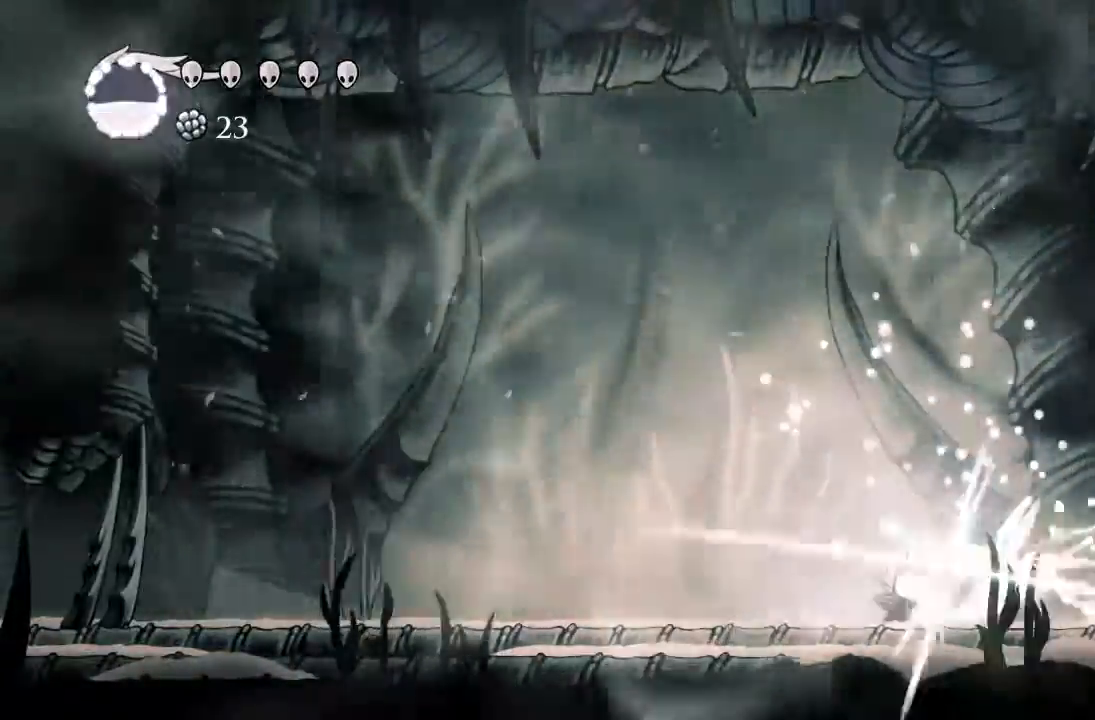
{"buttons": ["A"], "left_stick": "center", "events": [[17, "DPAD_RIGHT", "up"], [50, "DPAD_LEFT", "down"], [117, "X", "up"], [383, "A", "down"], [483, "DPAD_LEFT", "up"]]}
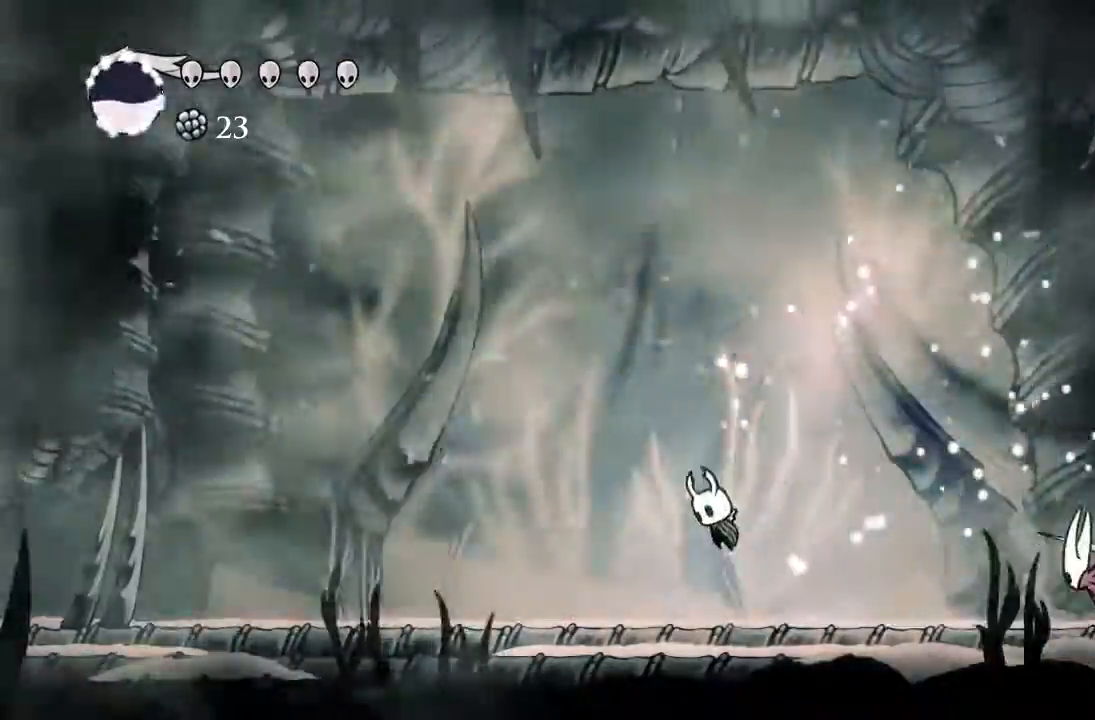
{"buttons": ["DPAD_RIGHT"], "left_stick": "center", "events": [[50, "DPAD_RIGHT", "down"], [117, "A", "up"], [167, "DPAD_RIGHT", "up"], [200, "DPAD_LEFT", "down"], [400, "DPAD_LEFT", "up"], [467, "DPAD_RIGHT", "down"]]}
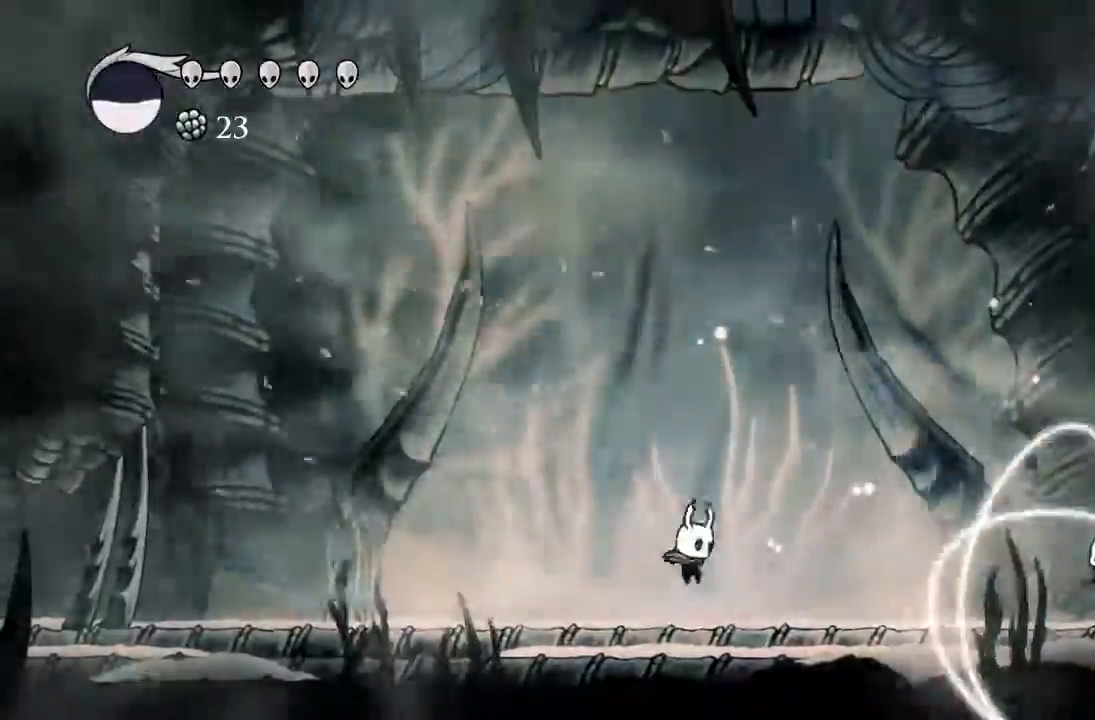
{"buttons": ["DPAD_RIGHT"], "left_stick": "center", "events": [[33, "R1", "down"], [117, "DPAD_RIGHT", "up"], [150, "R1", "up"], [333, "DPAD_RIGHT", "down"]]}
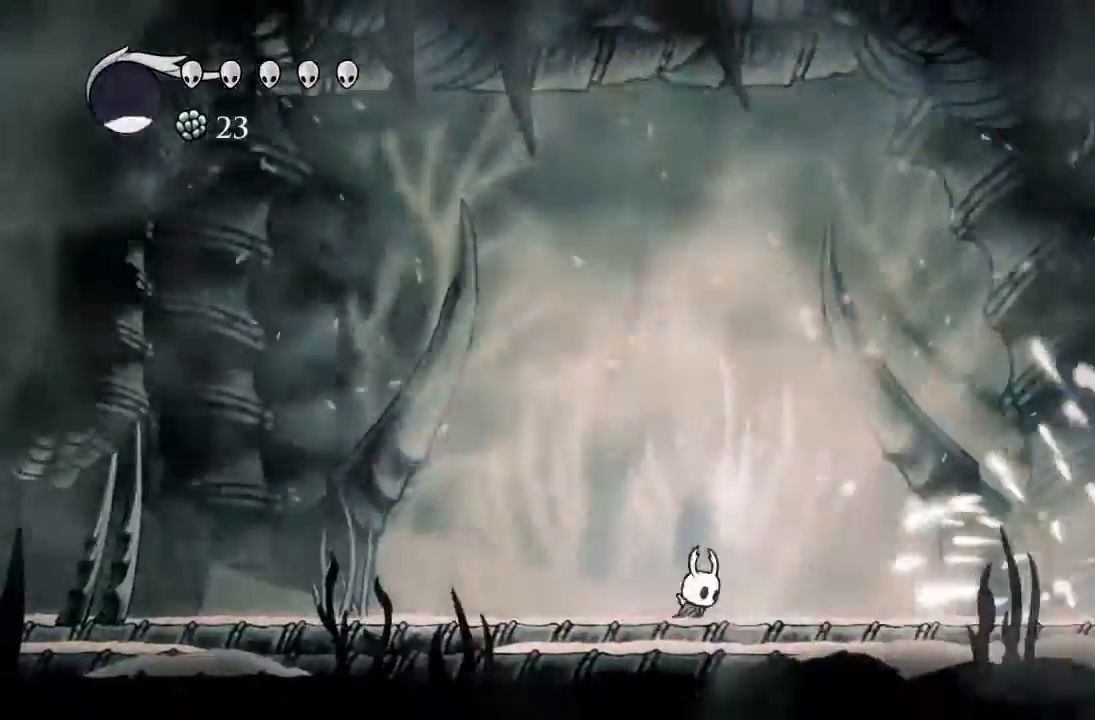
{"buttons": ["DPAD_RIGHT"], "left_stick": "center", "events": []}
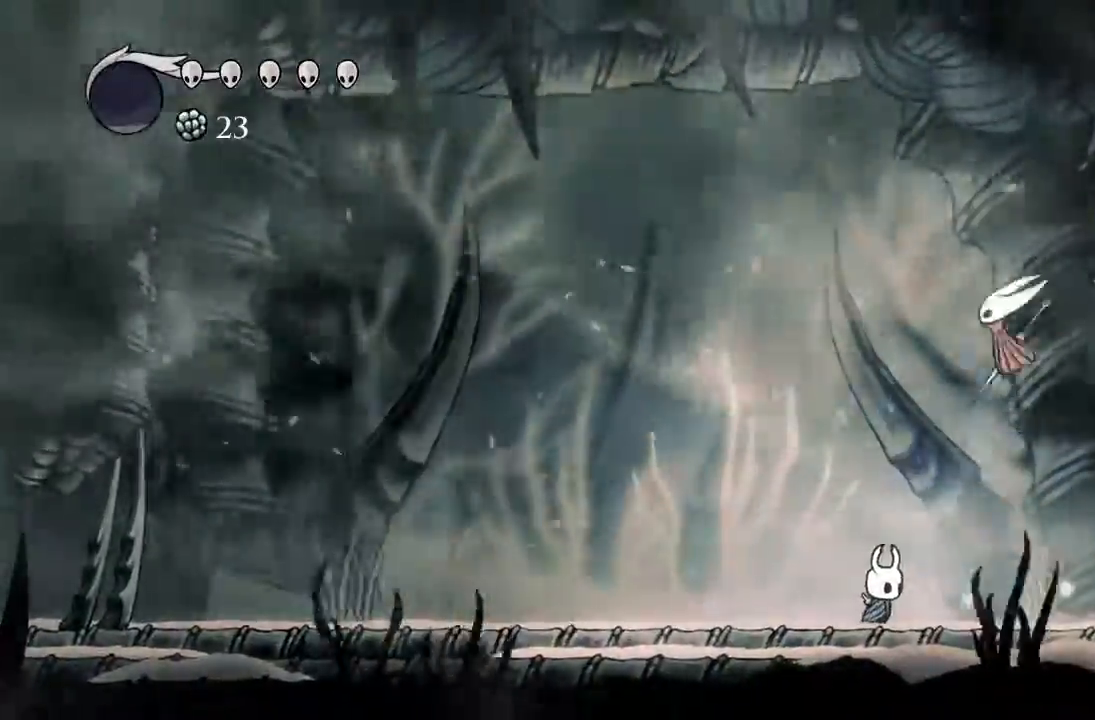
{"buttons": [], "left_stick": "center", "events": [[183, "DPAD_RIGHT", "up"], [267, "DPAD_RIGHT", "down"], [450, "DPAD_RIGHT", "up"]]}
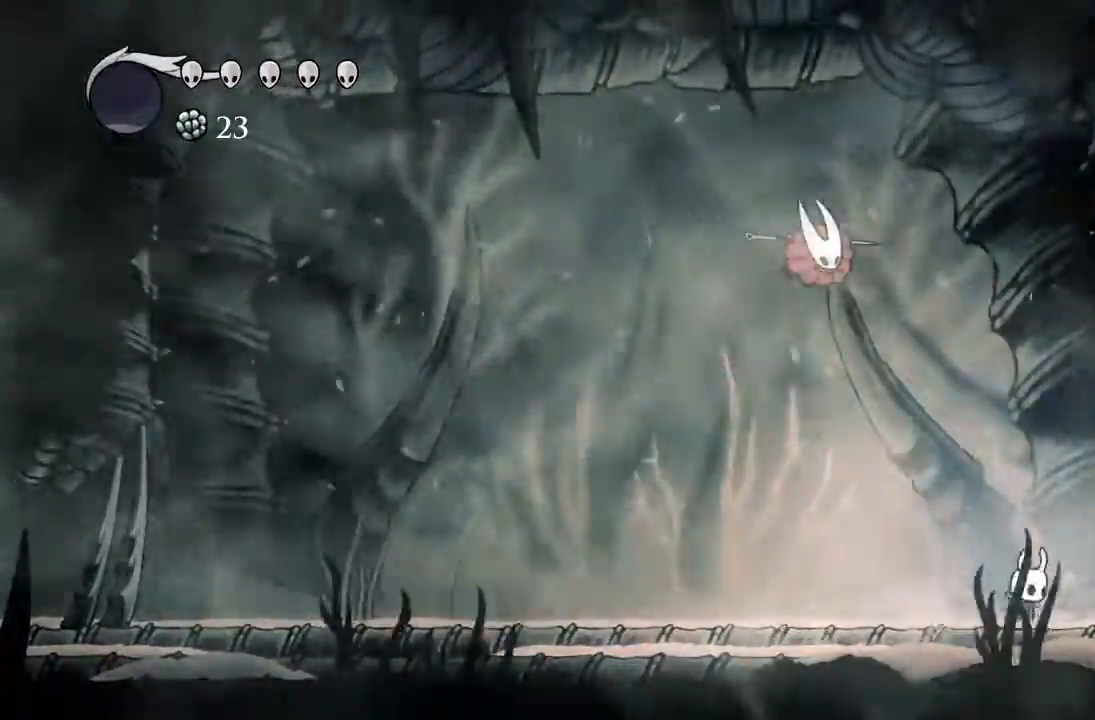
{"buttons": [], "left_stick": "center", "events": [[17, "DPAD_LEFT", "down"], [167, "DPAD_LEFT", "up"], [200, "X", "down"], [450, "X", "up"]]}
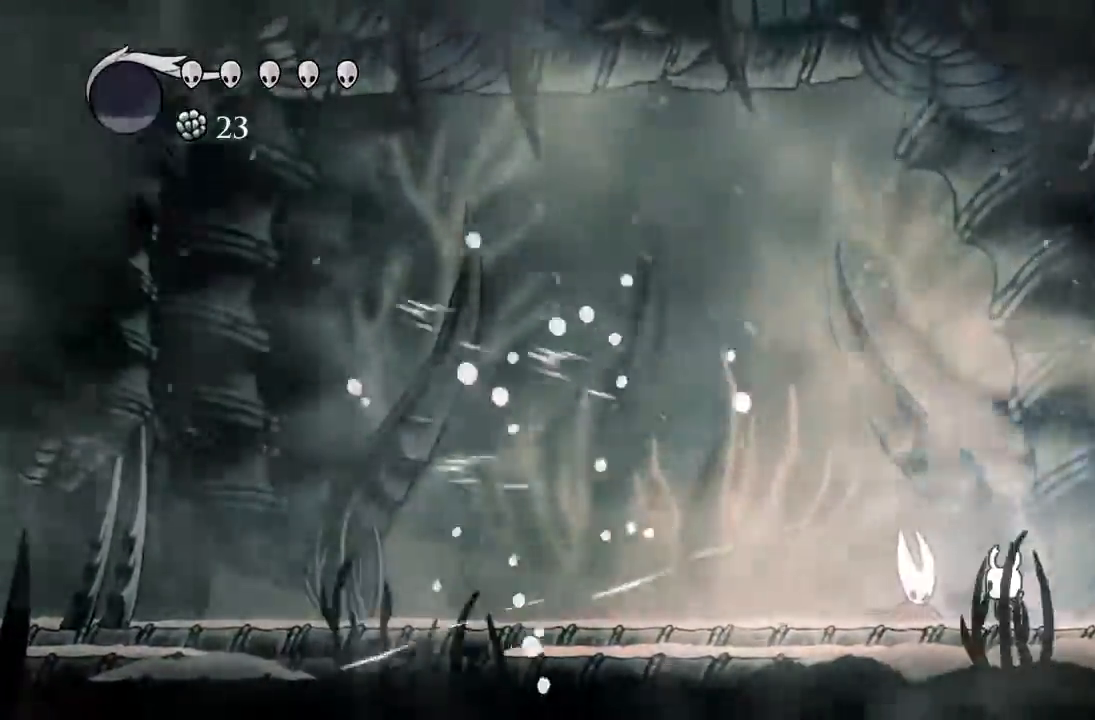
{"buttons": ["DPAD_LEFT"], "left_stick": "center", "events": [[167, "X", "down"], [383, "X", "up"], [417, "DPAD_LEFT", "down"]]}
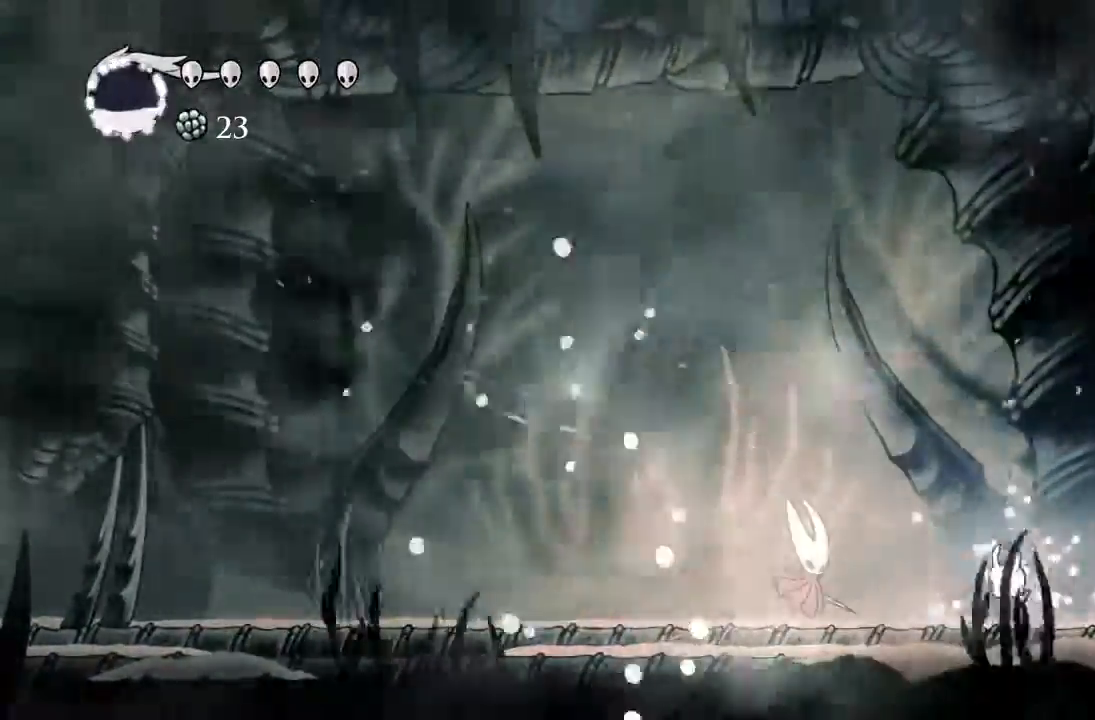
{"buttons": ["DPAD_LEFT"], "left_stick": "center", "events": [[133, "X", "down"], [233, "DPAD_LEFT", "up"], [350, "X", "up"], [467, "DPAD_LEFT", "down"]]}
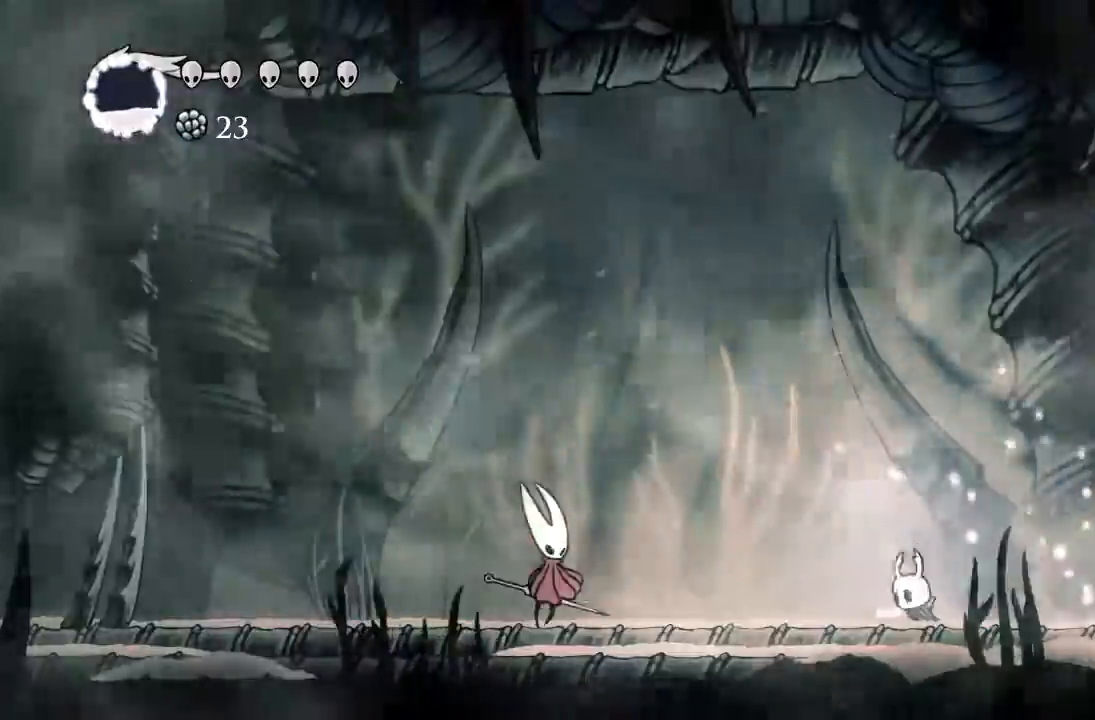
{"buttons": ["DPAD_RIGHT"], "left_stick": "center", "events": [[117, "R1", "down"], [150, "DPAD_LEFT", "up"], [200, "R1", "up"], [350, "DPAD_RIGHT", "down"]]}
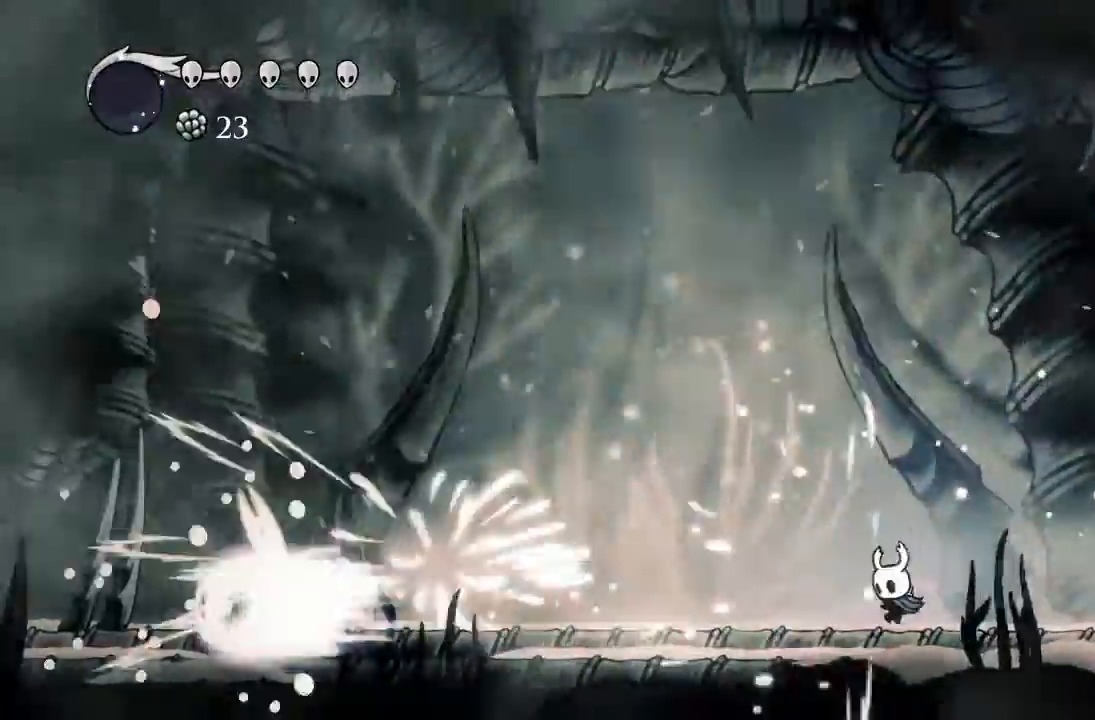
{"buttons": ["A", "DPAD_LEFT"], "left_stick": "center", "events": [[100, "DPAD_RIGHT", "up"], [183, "DPAD_LEFT", "down"], [367, "A", "down"]]}
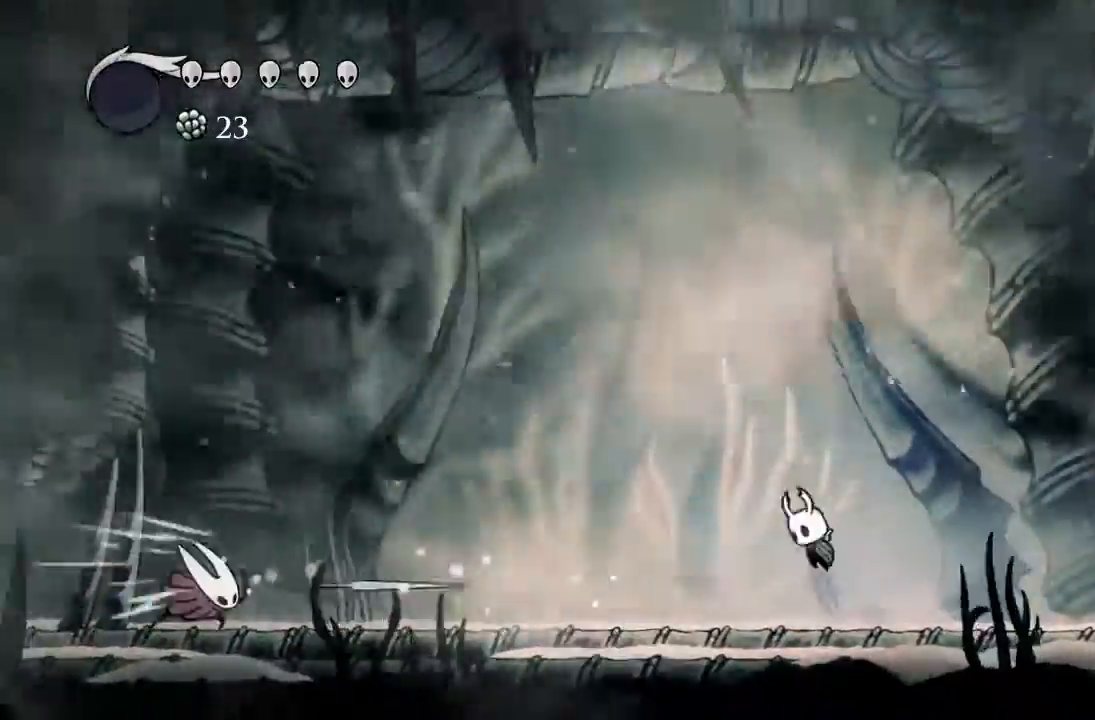
{"buttons": ["DPAD_LEFT"], "left_stick": "center", "events": [[200, "A", "up"]]}
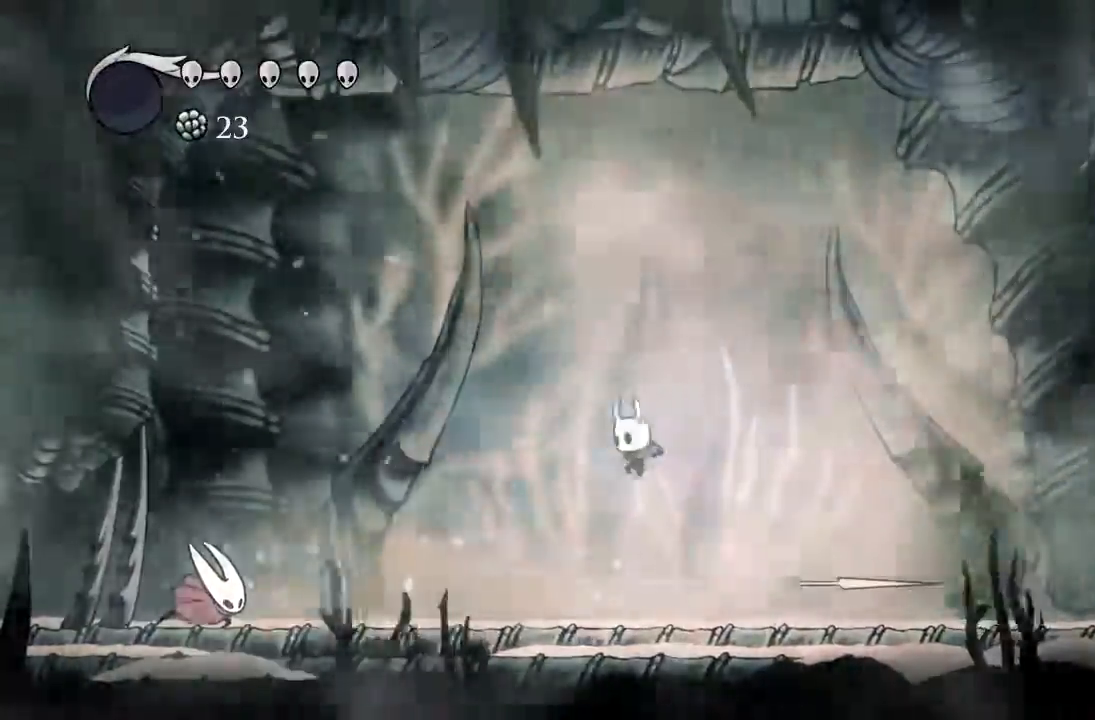
{"buttons": ["DPAD_LEFT"], "left_stick": "center", "events": [[200, "A", "down"], [417, "A", "up"]]}
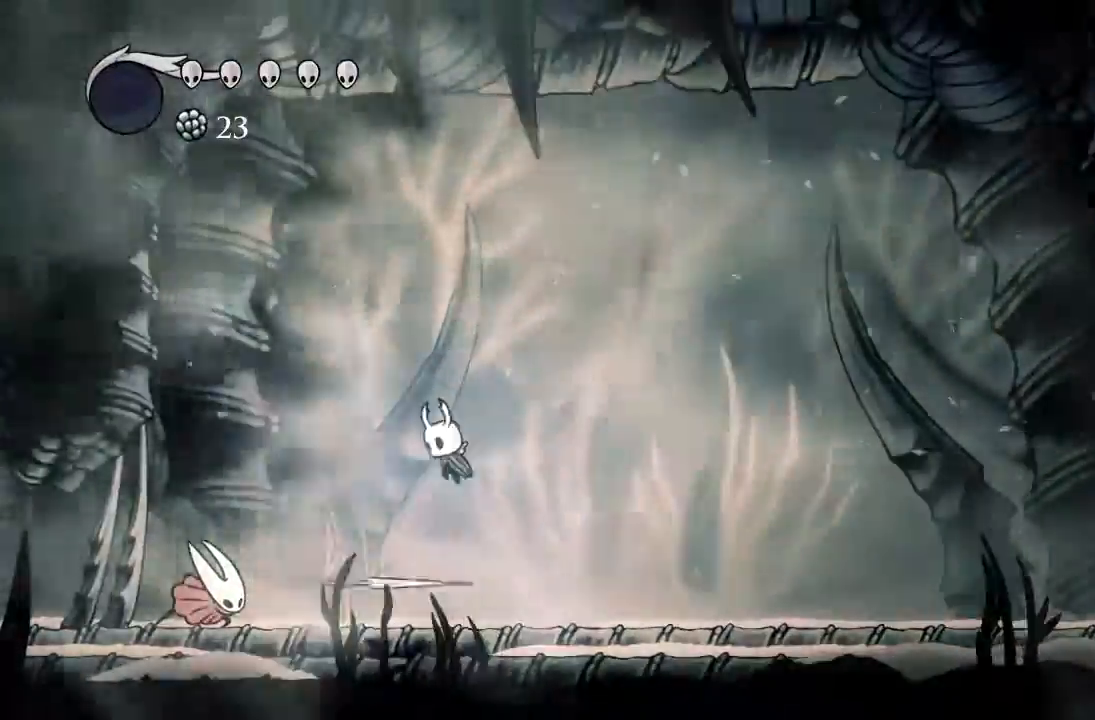
{"buttons": ["DPAD_LEFT"], "left_stick": "center", "events": [[217, "X", "down"], [383, "X", "up"]]}
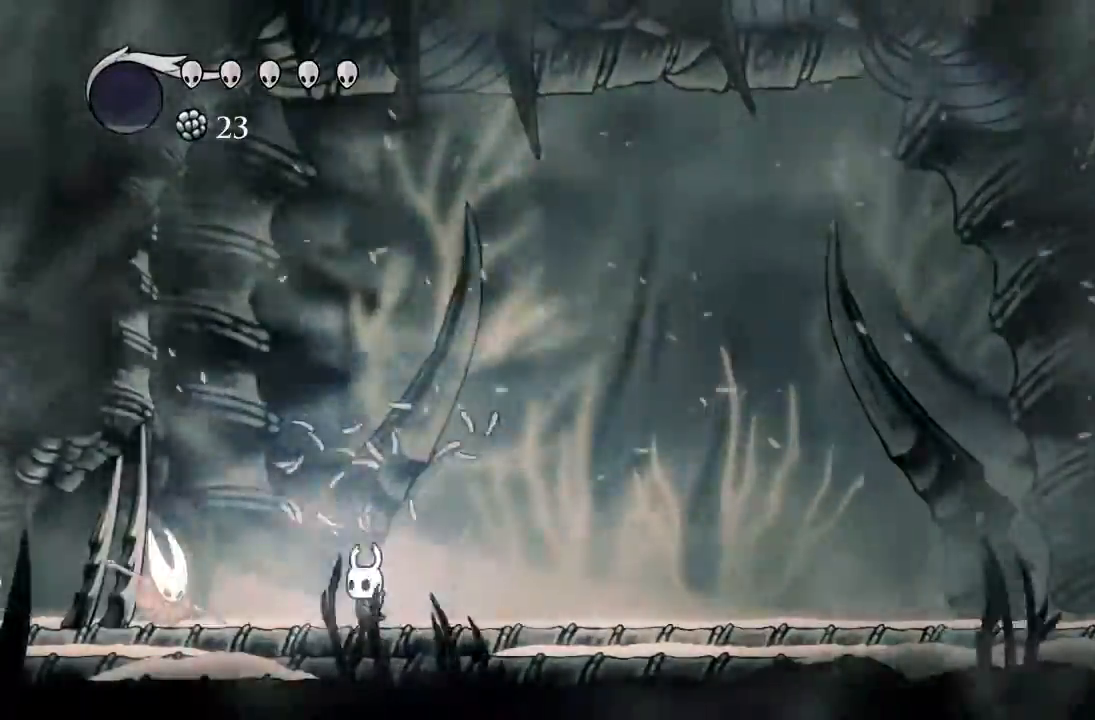
{"buttons": ["DPAD_RIGHT"], "left_stick": "center", "events": [[67, "X", "down"], [83, "DPAD_LEFT", "up"], [117, "DPAD_RIGHT", "down"], [233, "X", "up"]]}
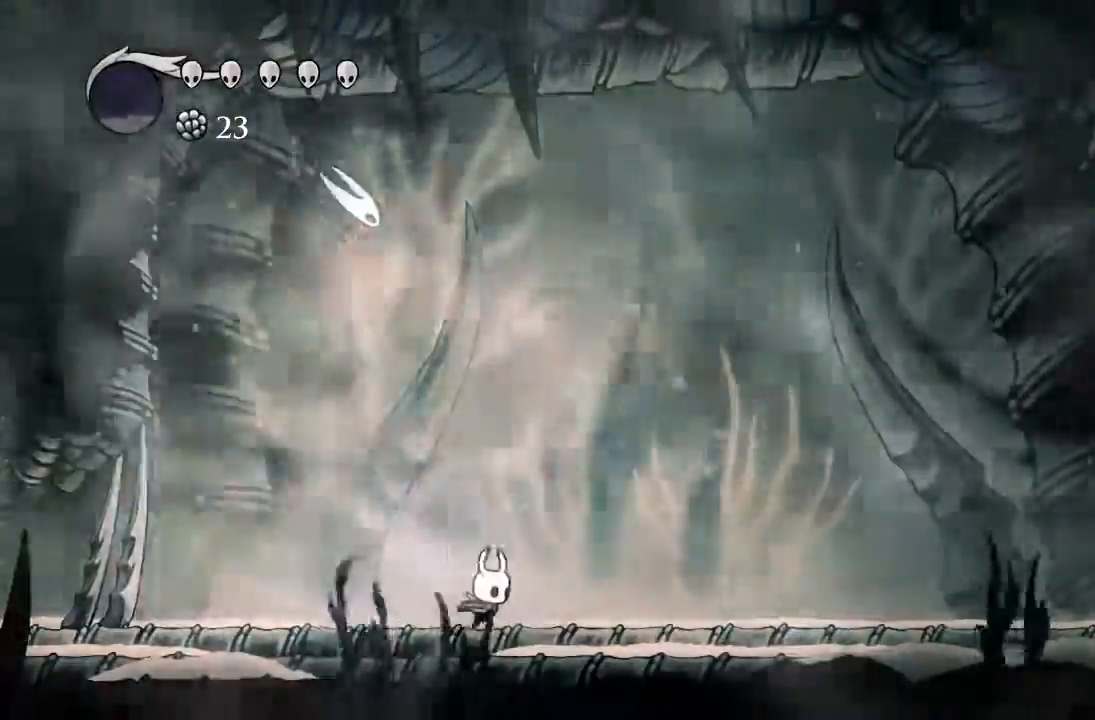
{"buttons": ["DPAD_RIGHT"], "left_stick": "center", "events": []}
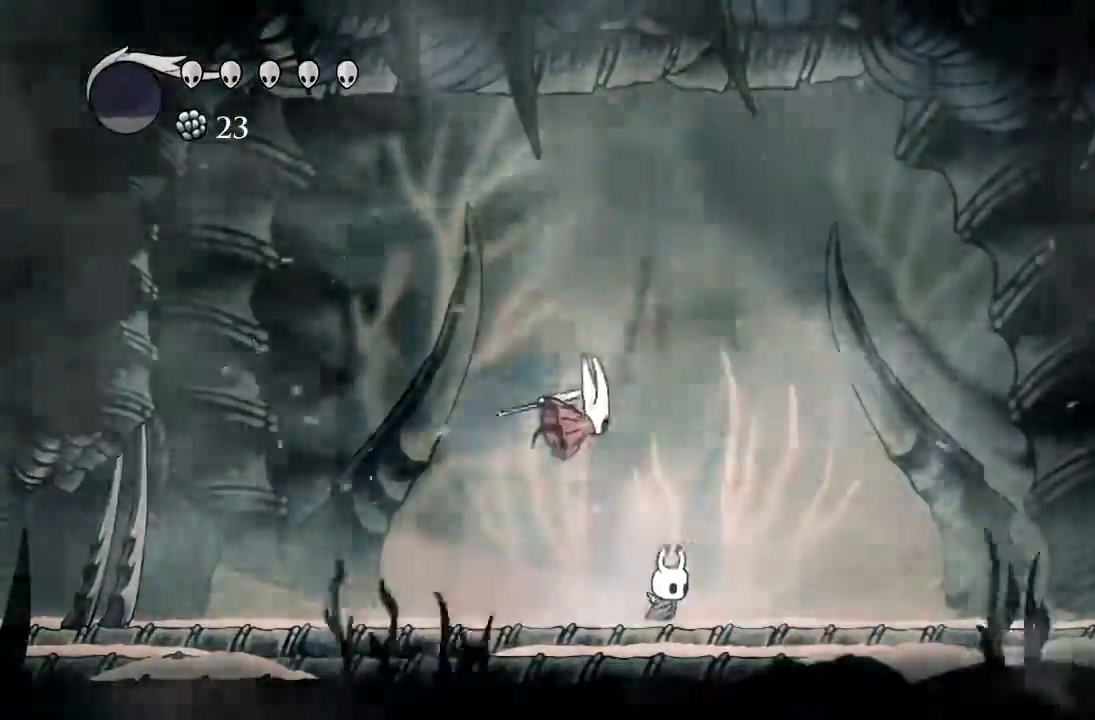
{"buttons": ["DPAD_RIGHT"], "left_stick": "center", "events": []}
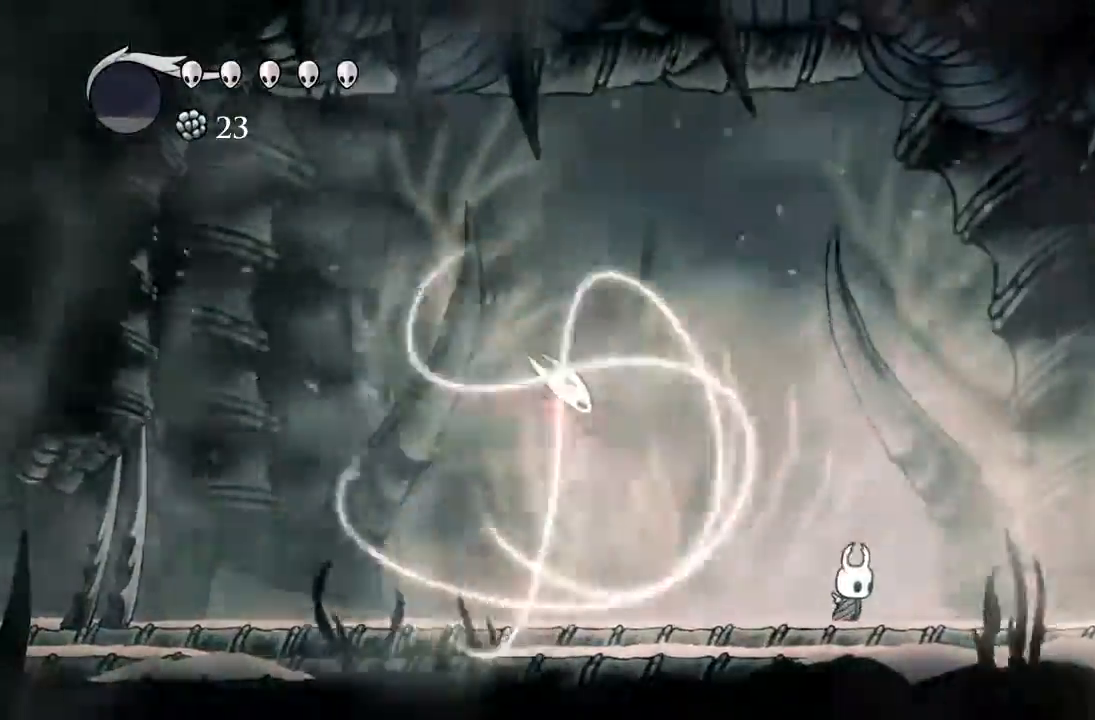
{"buttons": [], "left_stick": "center", "events": [[150, "DPAD_RIGHT", "up"], [200, "DPAD_LEFT", "down"], [350, "DPAD_LEFT", "up"]]}
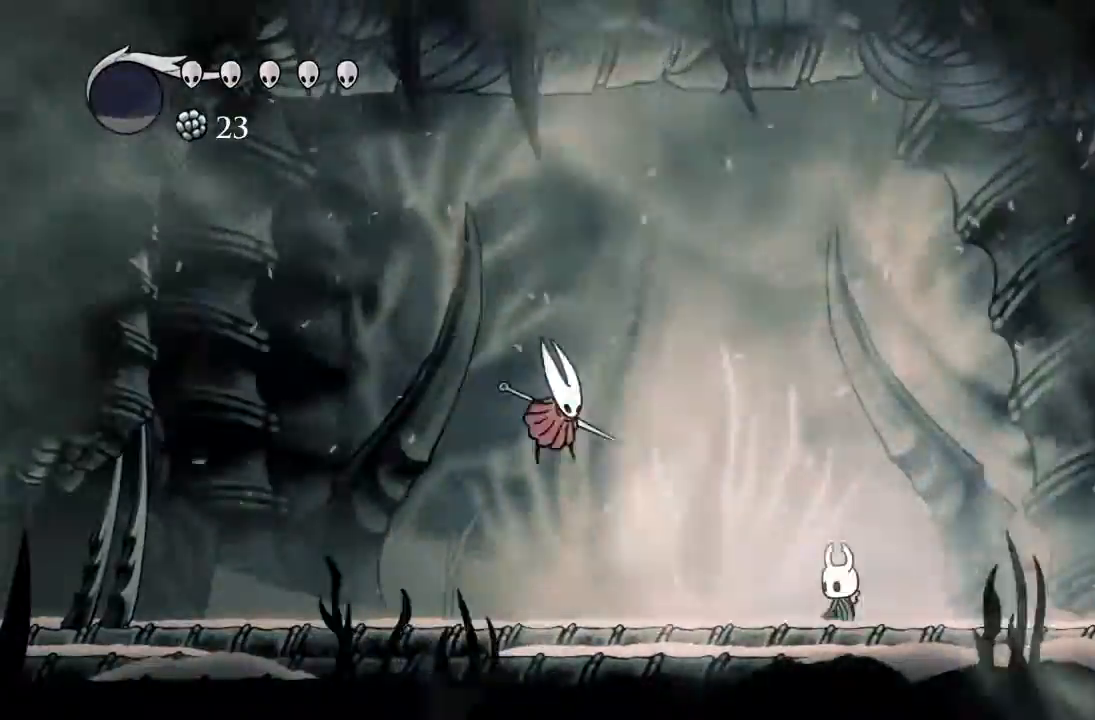
{"buttons": ["X", "DPAD_LEFT"], "left_stick": "center", "events": [[33, "DPAD_LEFT", "down"], [383, "X", "down"]]}
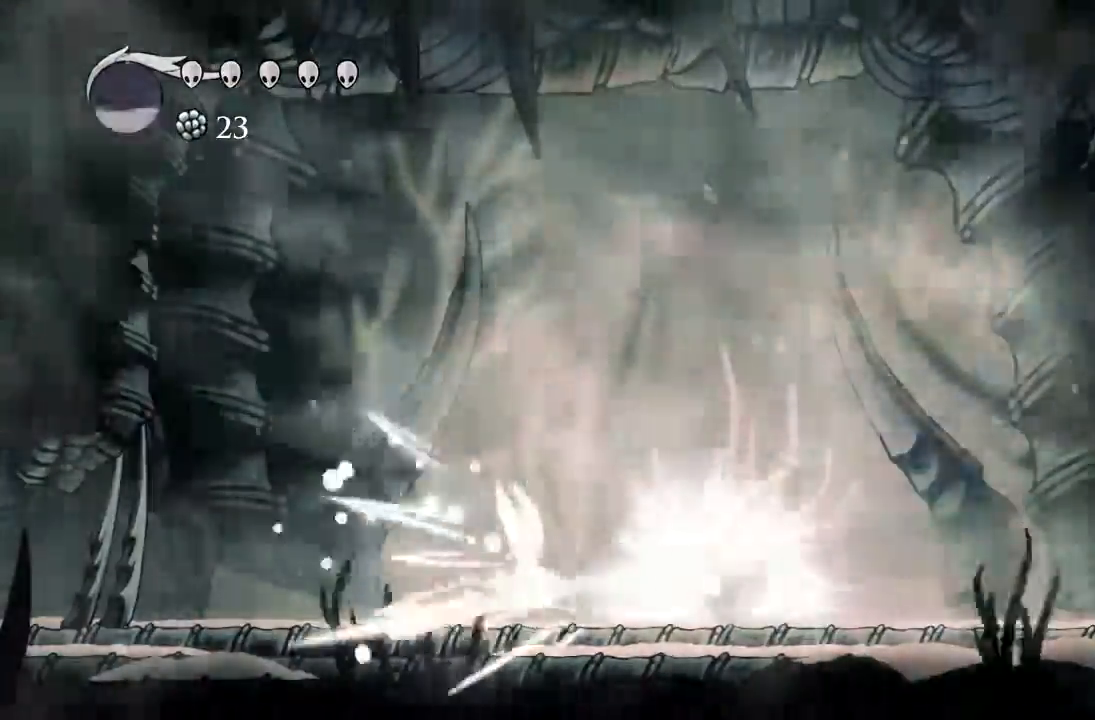
{"buttons": ["DPAD_LEFT"], "left_stick": "center", "events": [[83, "X", "up"], [383, "X", "down"], [500, "X", "up"]]}
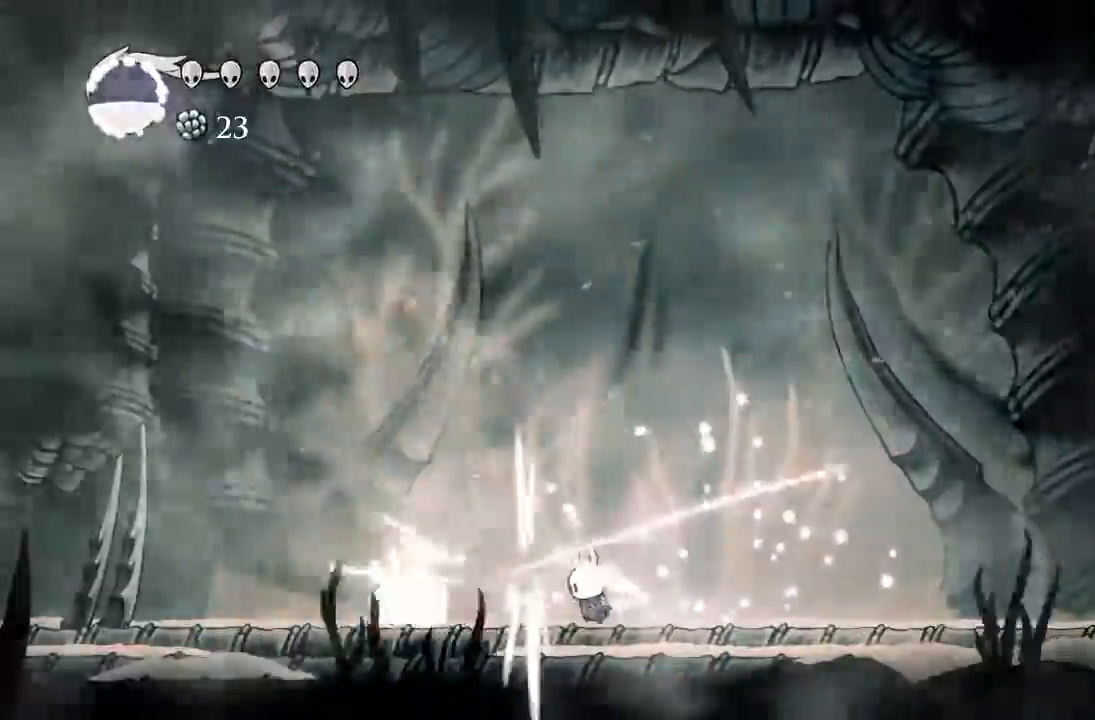
{"buttons": ["DPAD_RIGHT"], "left_stick": "center", "events": [[50, "DPAD_LEFT", "up"], [67, "A", "down"], [333, "A", "up"], [467, "DPAD_RIGHT", "down"]]}
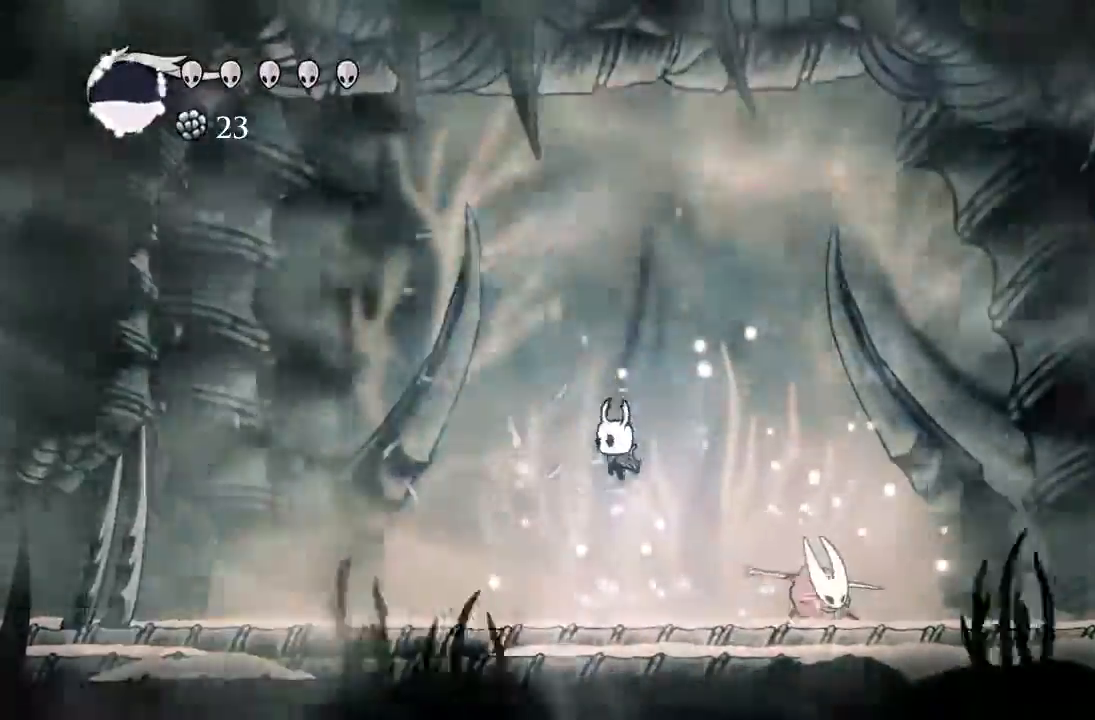
{"buttons": ["R1"], "left_stick": "center", "events": [[100, "X", "down"], [217, "DPAD_RIGHT", "up"], [317, "X", "up"], [350, "R1", "down"]]}
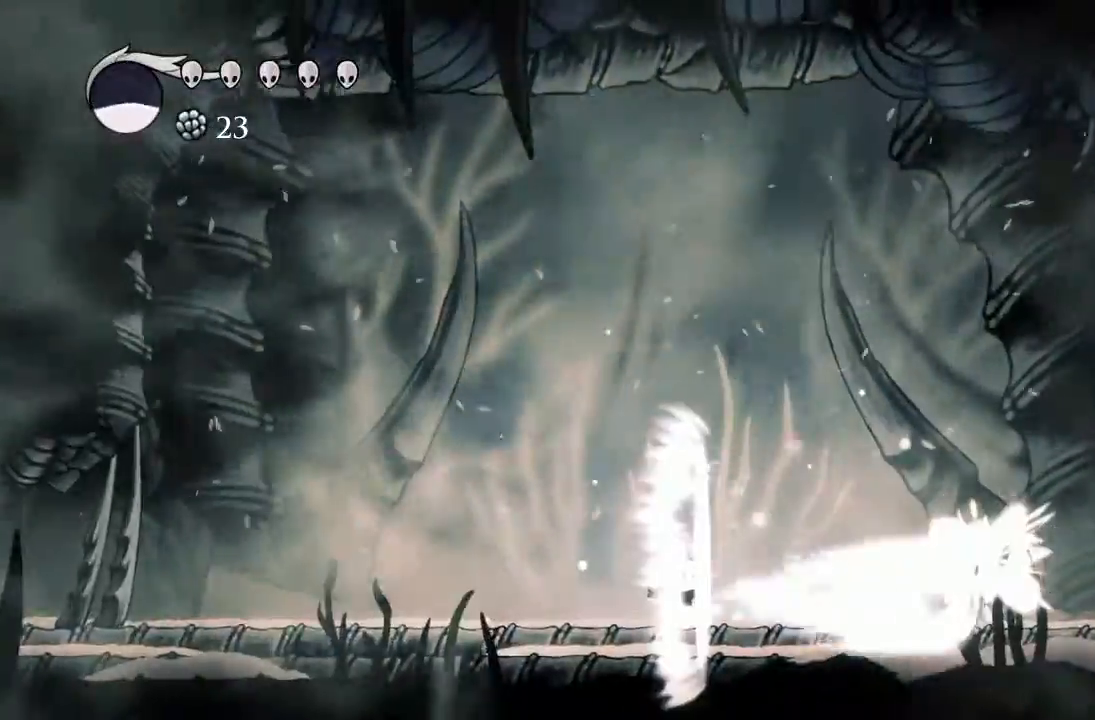
{"buttons": ["DPAD_RIGHT"], "left_stick": "center", "events": [[17, "R1", "up"], [200, "DPAD_RIGHT", "down"]]}
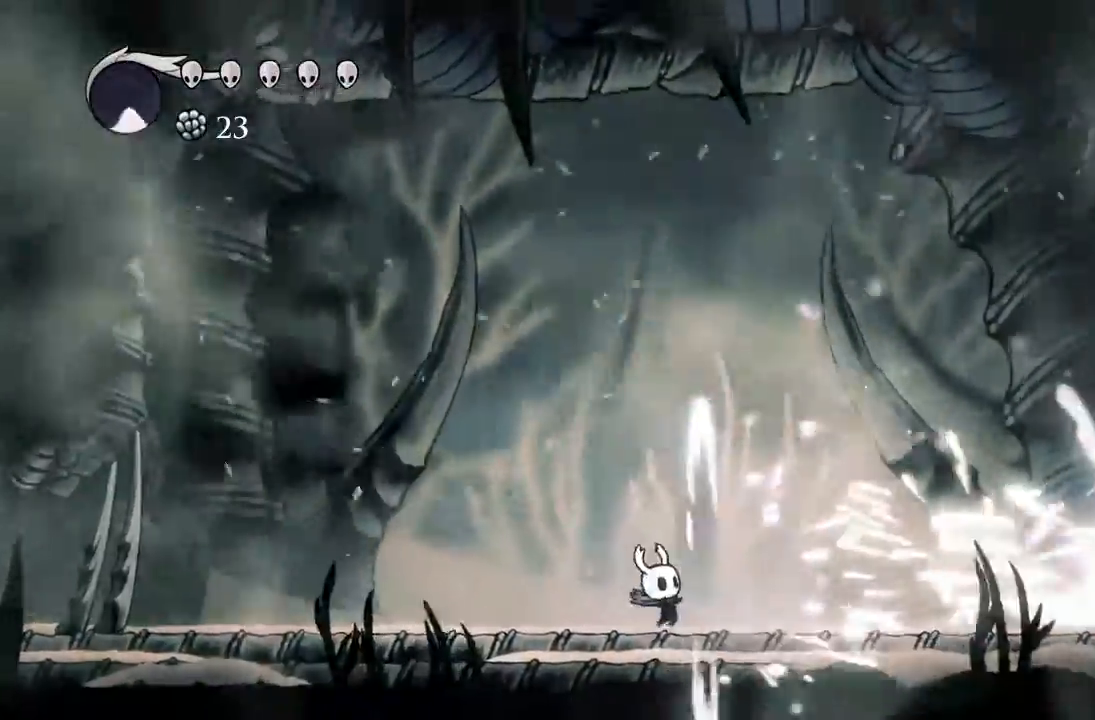
{"buttons": ["DPAD_RIGHT"], "left_stick": "center", "events": [[183, "R2", "down"], [383, "R2", "up"]]}
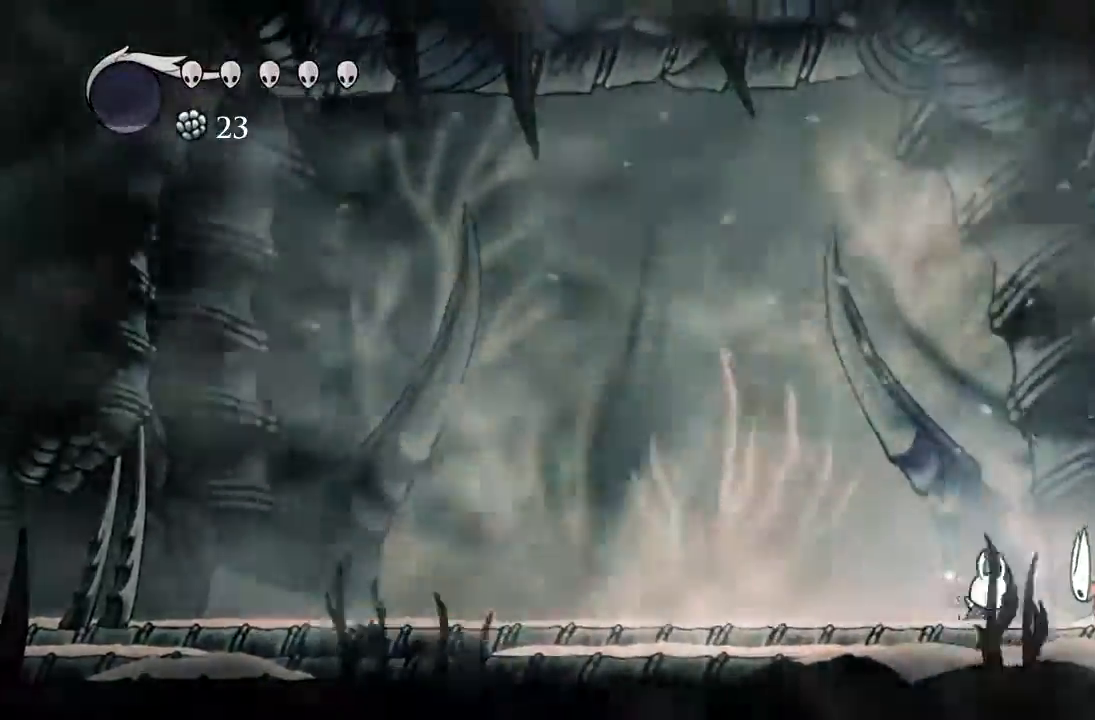
{"buttons": ["A", "DPAD_UP"], "left_stick": "center", "events": [[50, "X", "down"], [117, "DPAD_RIGHT", "up"], [250, "X", "up"], [283, "A", "down"], [417, "DPAD_RIGHT", "down"], [417, "DPAD_UP", "down"], [500, "DPAD_RIGHT", "up"]]}
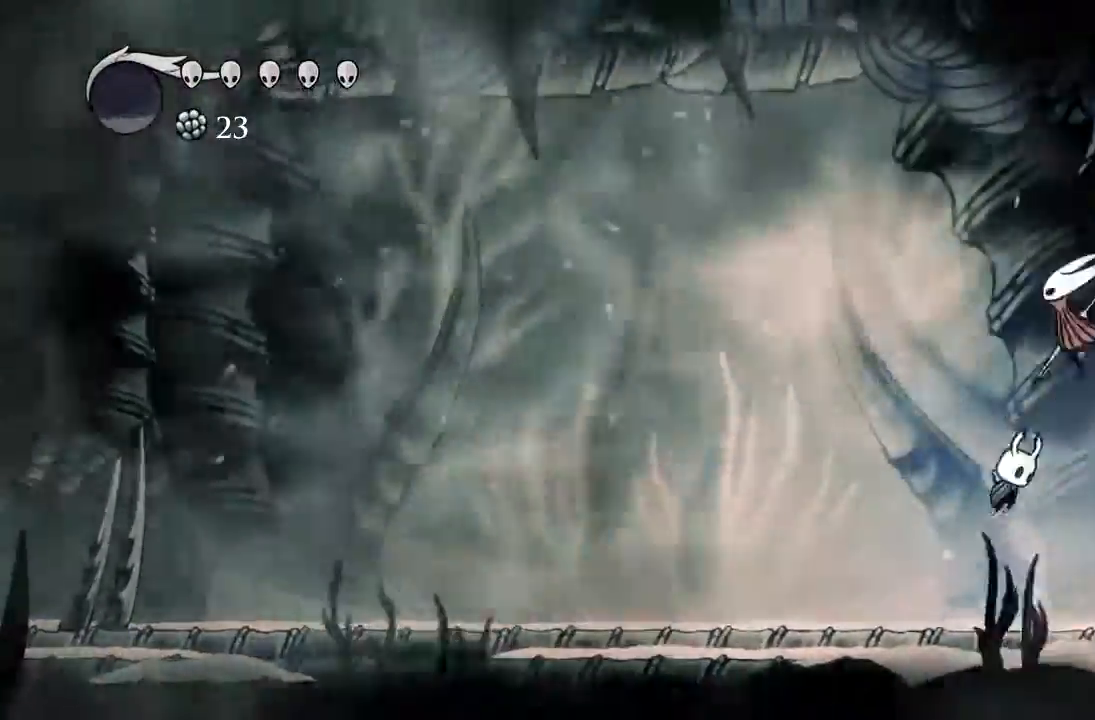
{"buttons": [], "left_stick": "center", "events": [[67, "A", "up"], [67, "DPAD_LEFT", "down"], [67, "X", "down"], [250, "X", "up"], [450, "DPAD_UP", "up"], [467, "DPAD_LEFT", "up"]]}
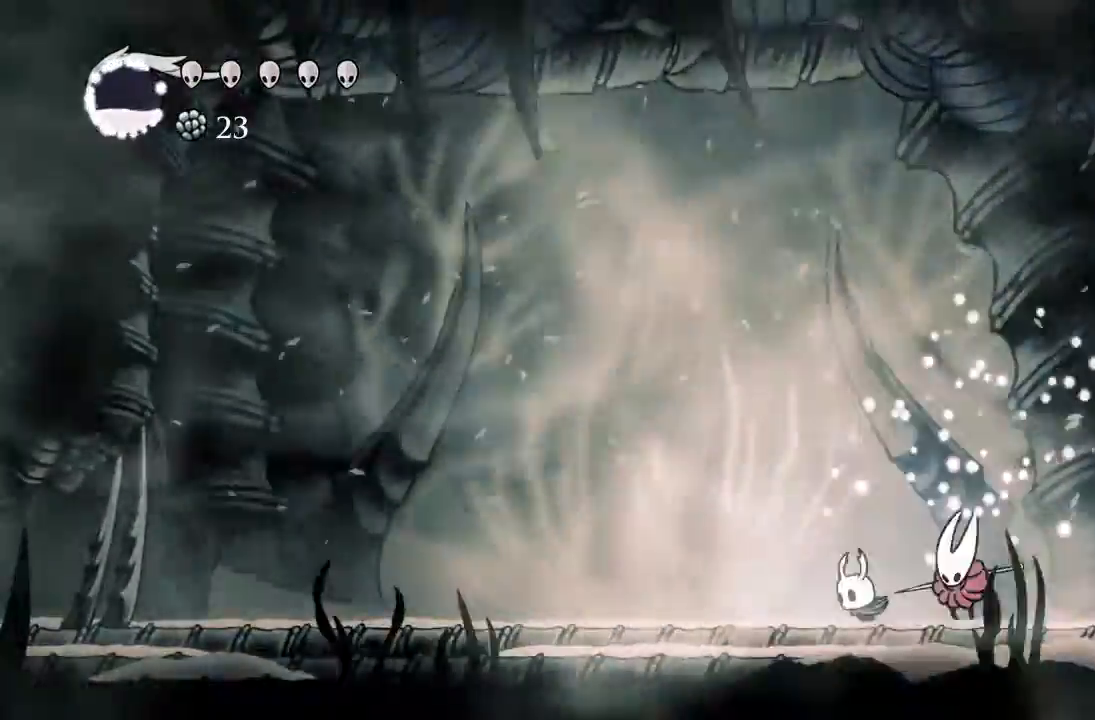
{"buttons": [], "left_stick": "center", "events": [[17, "DPAD_RIGHT", "down"], [50, "X", "down"], [117, "DPAD_RIGHT", "up"], [217, "X", "up"], [233, "R1", "down"], [500, "R1", "up"]]}
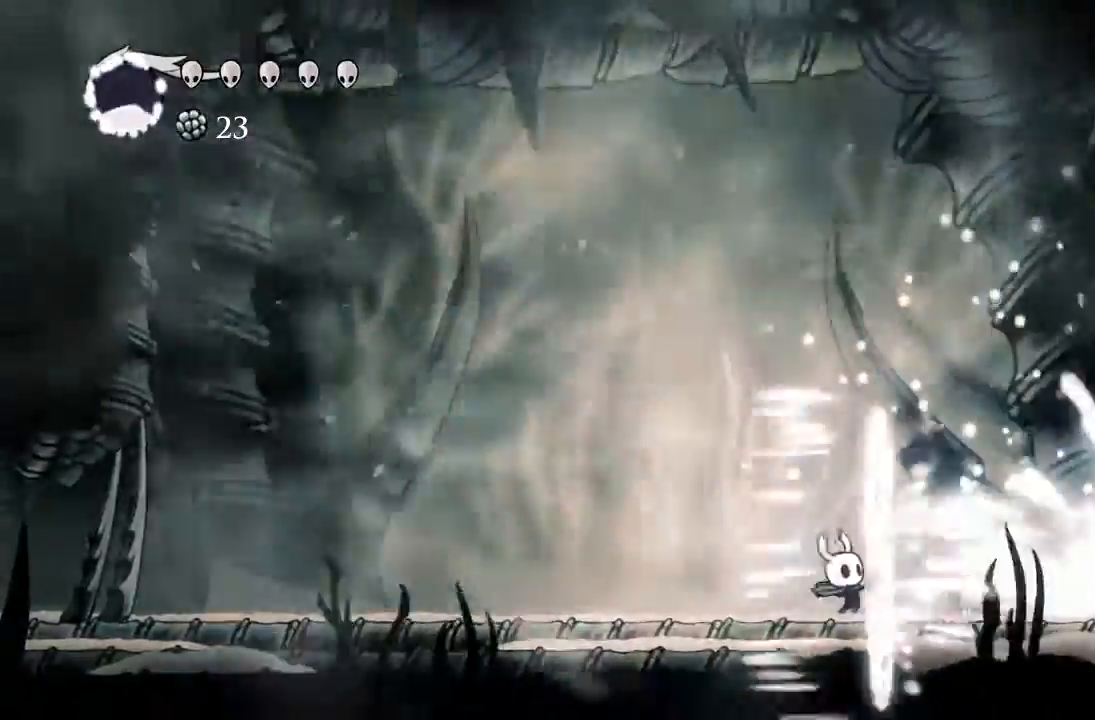
{"buttons": [], "left_stick": "center", "events": [[117, "DPAD_RIGHT", "down"], [333, "X", "down"], [433, "DPAD_RIGHT", "up"], [500, "X", "up"]]}
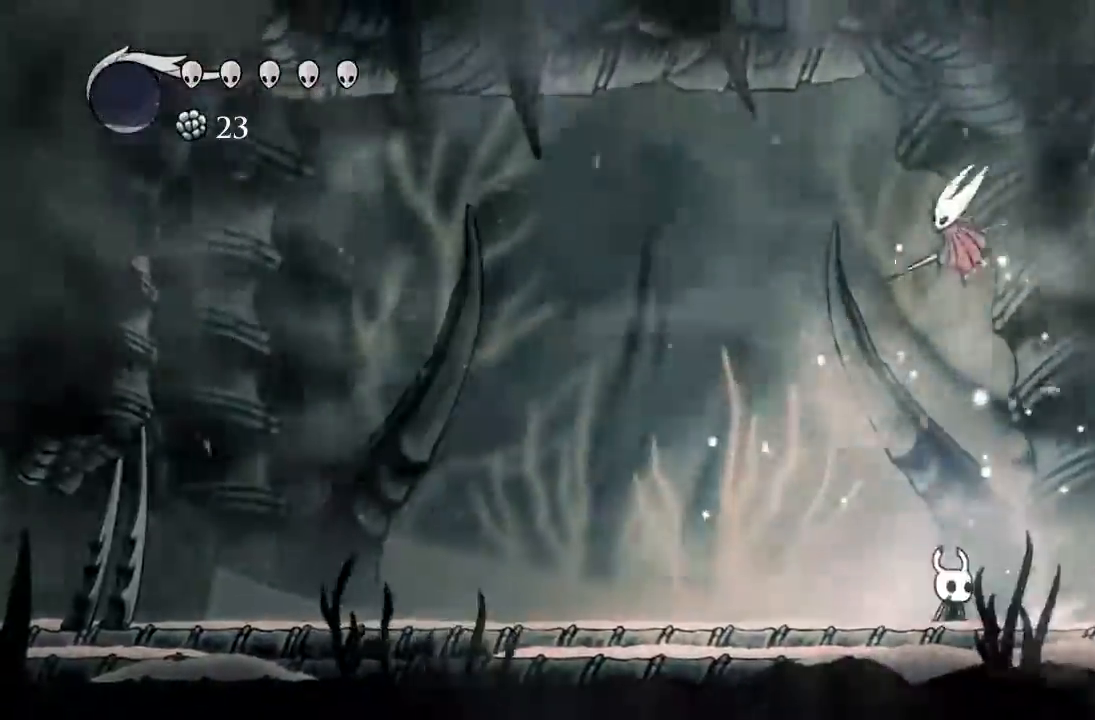
{"buttons": [], "left_stick": "center", "events": [[50, "DPAD_LEFT", "down"], [150, "R2", "down"], [417, "R2", "up"], [500, "DPAD_LEFT", "up"]]}